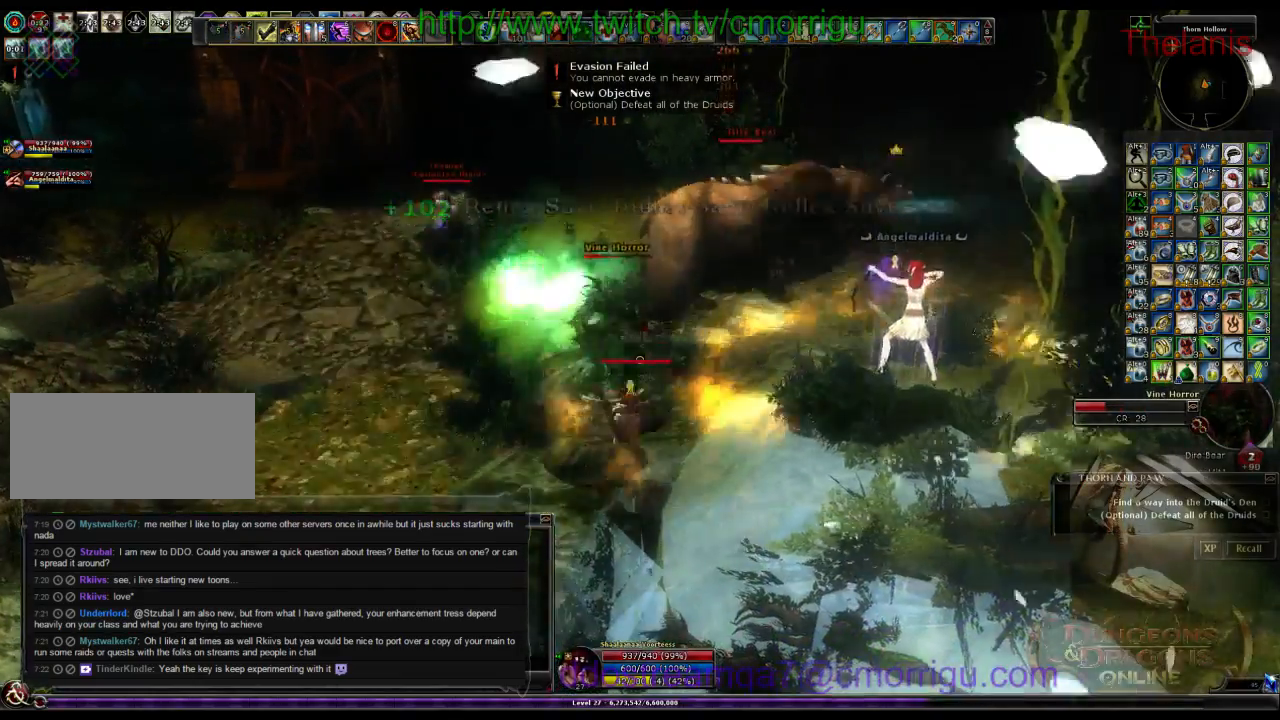
Gameplay with keyboard; each line is a JSON object with the keys held at the frame after it. "events" lists presses ("down") and releases ("up") of ".", "/", "0", "1", "2", "3", "4", "5", "6", "7", "8", "9", "a", "b", "backslash", "backspace", "c", "caps_lock", "comma", "ctrl_l", "ctrl_r", "d", "e", "equals", "escape", "f", "f1", "f10", "f11", "f12", "f2", "f3", "f4", "f5", "f6", "f7", "f8", "f9", "g", "h", "i", "j", "k", "l", "lbracket", "m", "minus", "n", "o", "p", "q", "quote", "r", "rbracket", "return", "s", "semicolon", "shift_l", "shift_r", "space", "t", "tab", "tilde", "u", "v", "w", "x", "y" and "z" between this image and that frame as [ms after this image, input, new state], when the widget could be followed in between. No other keys are recorded. Mouse input is not recorded.
{"keys": [], "events": [[233, "w", "up"]]}
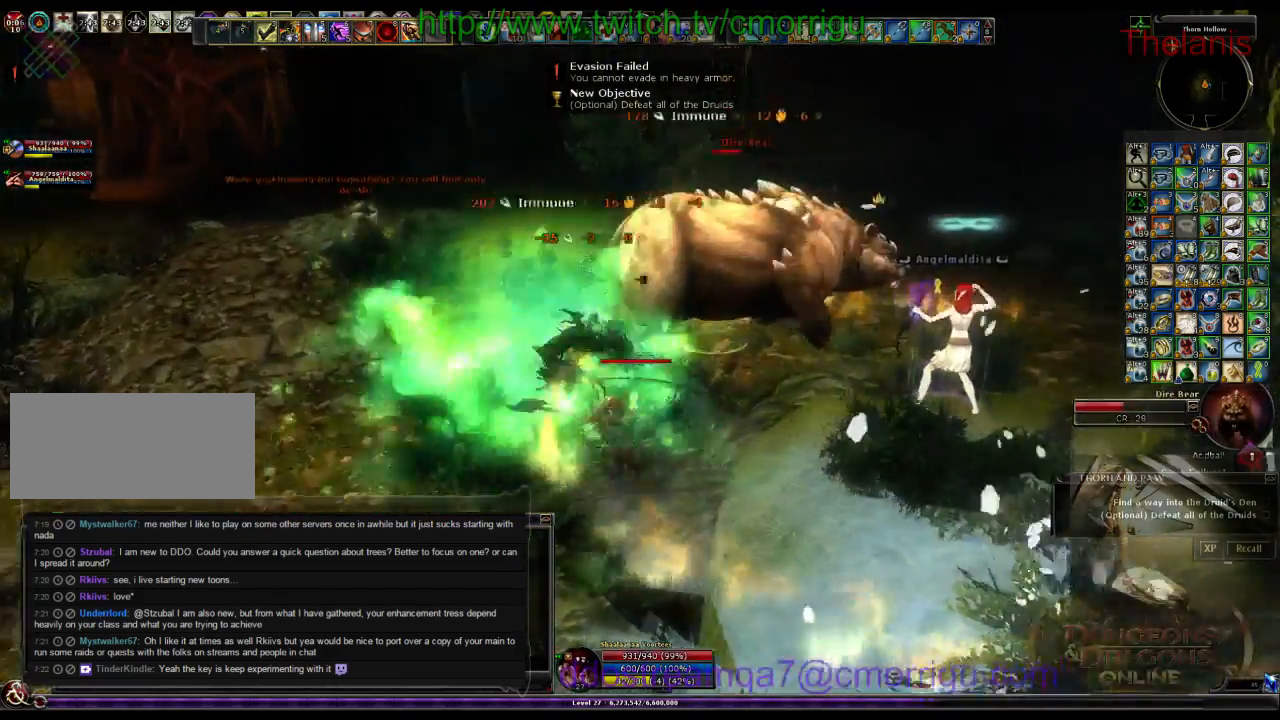
{"keys": ["d"], "events": [[500, "d", "down"]]}
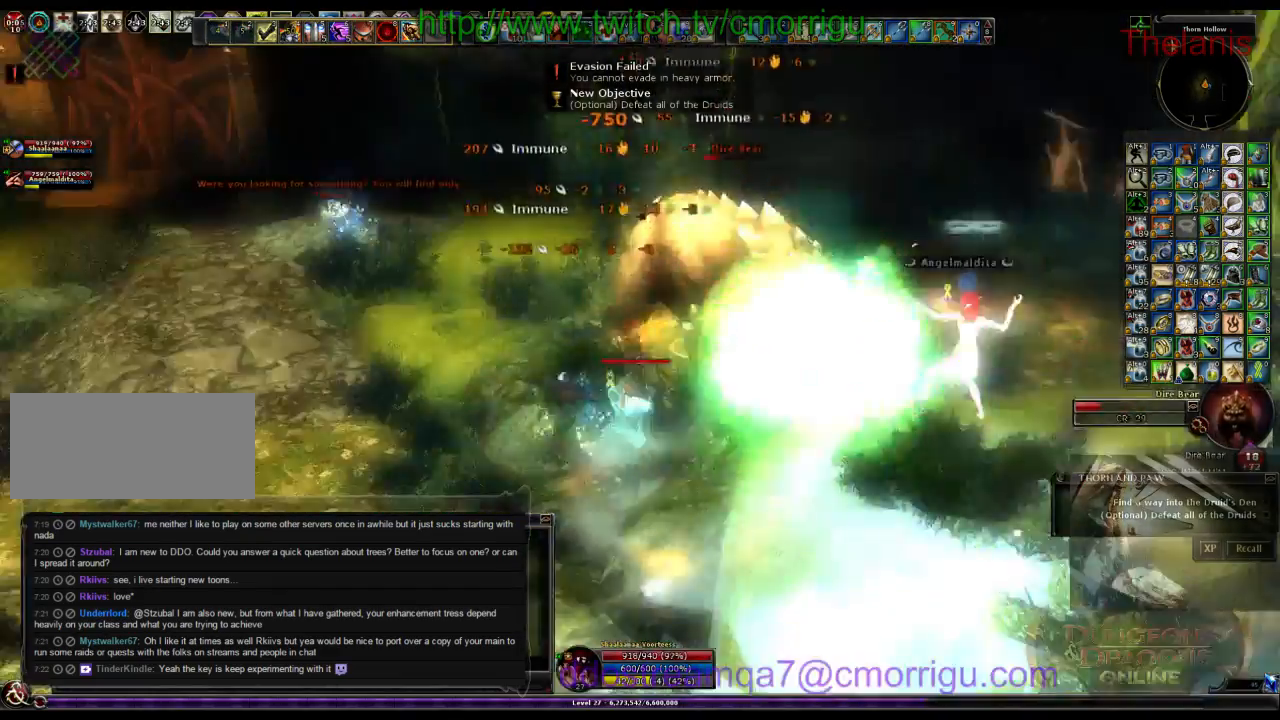
{"keys": ["1"]}
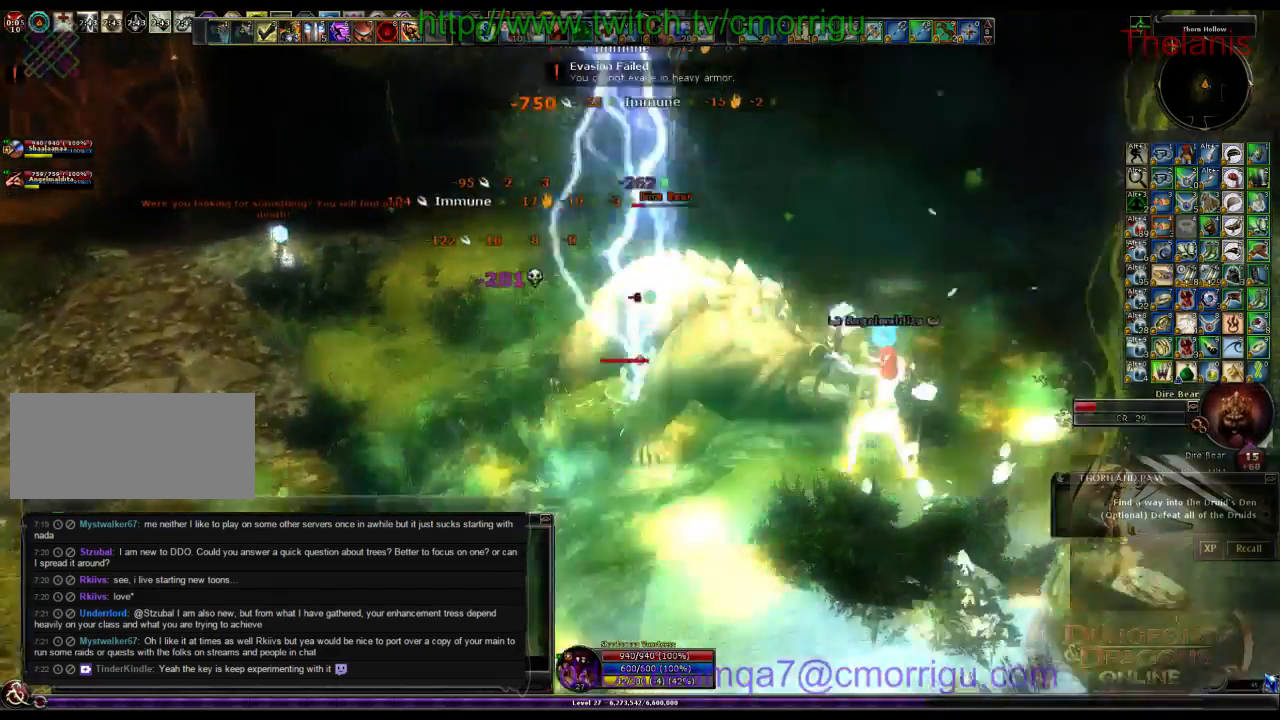
{"keys": ["2"], "events": [[66, "1", "up"], [500, "2", "down"]]}
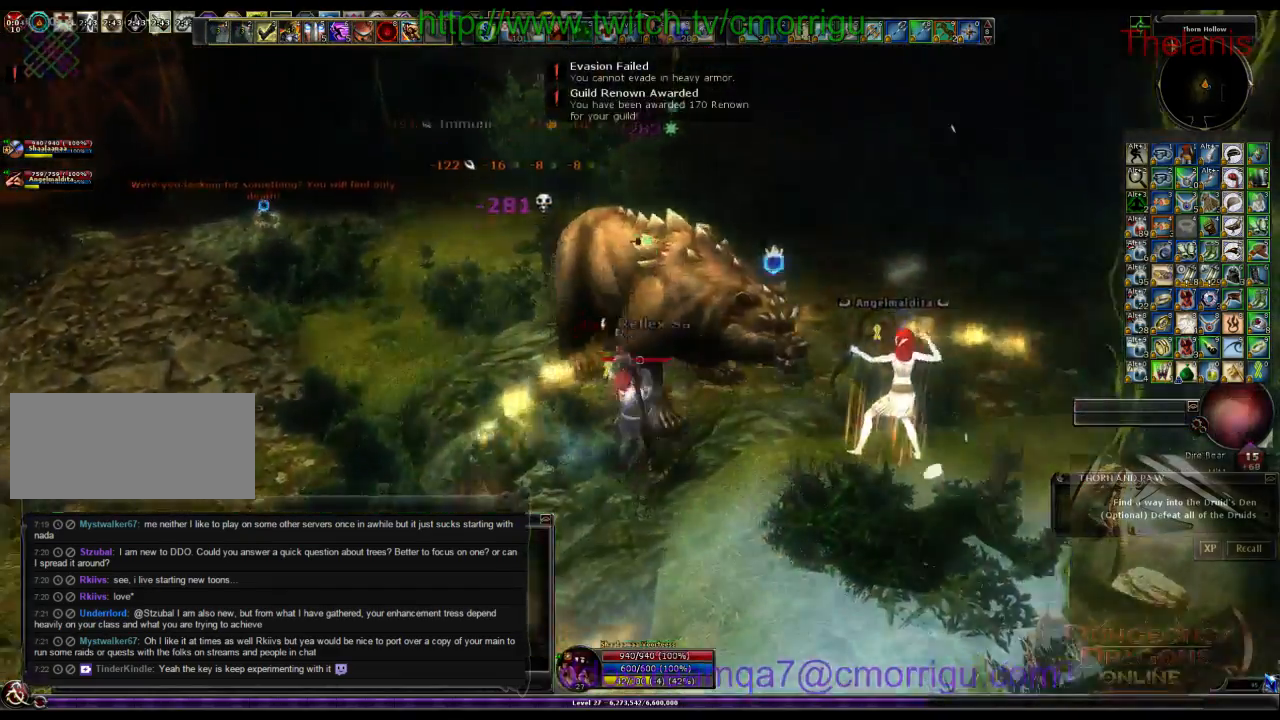
{"keys": ["w"], "events": [[133, "2", "up"], [133, "d", "down"], [133, "w", "down"], [366, "d", "up"]]}
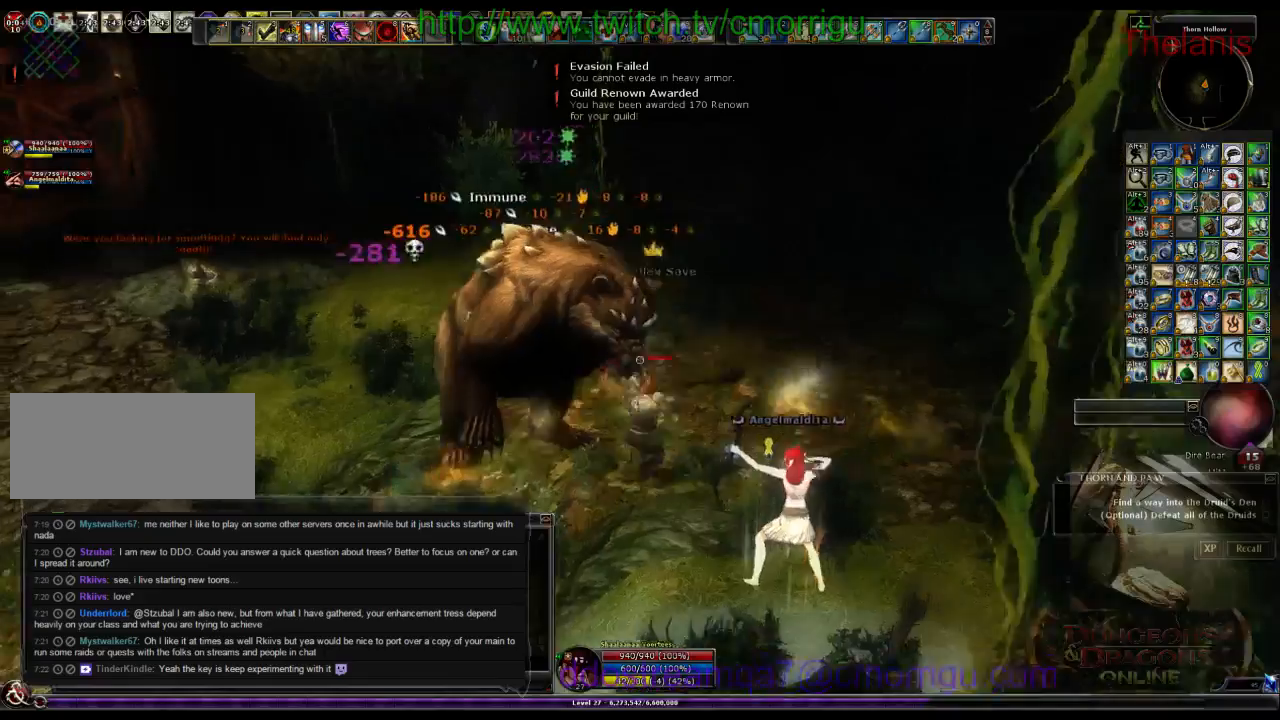
{"keys": ["w"], "events": []}
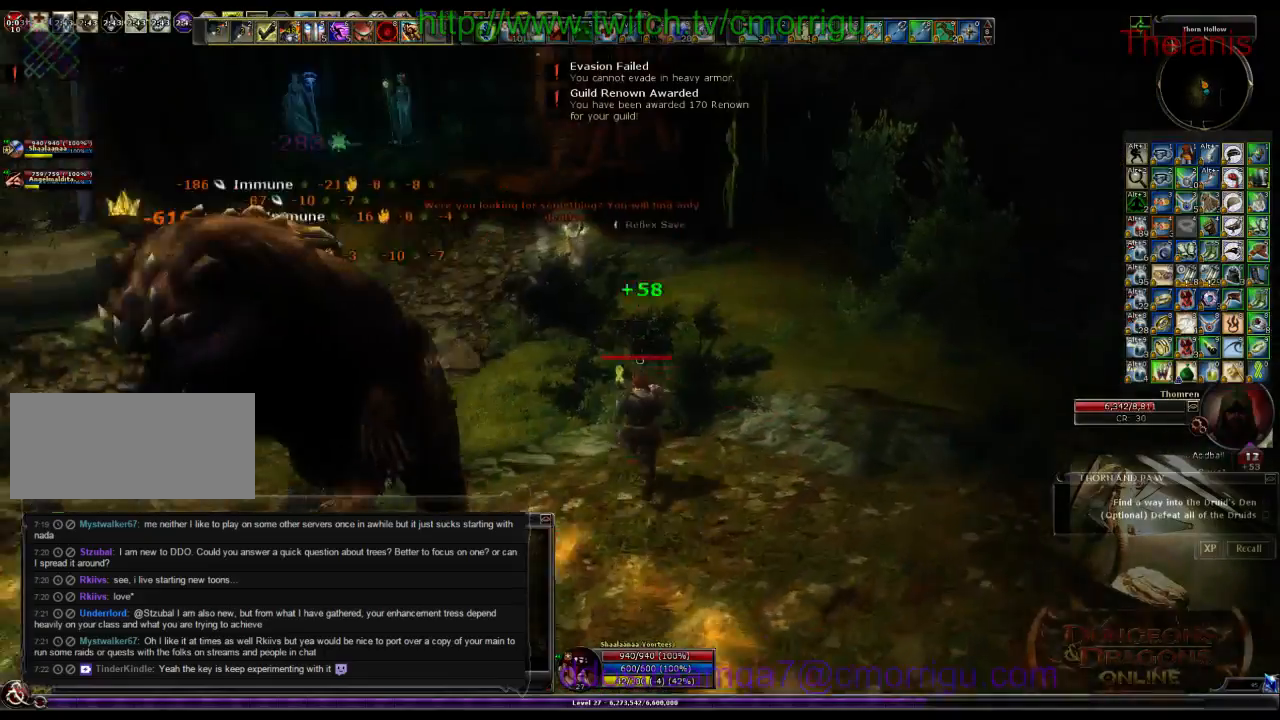
{"keys": ["w"], "events": []}
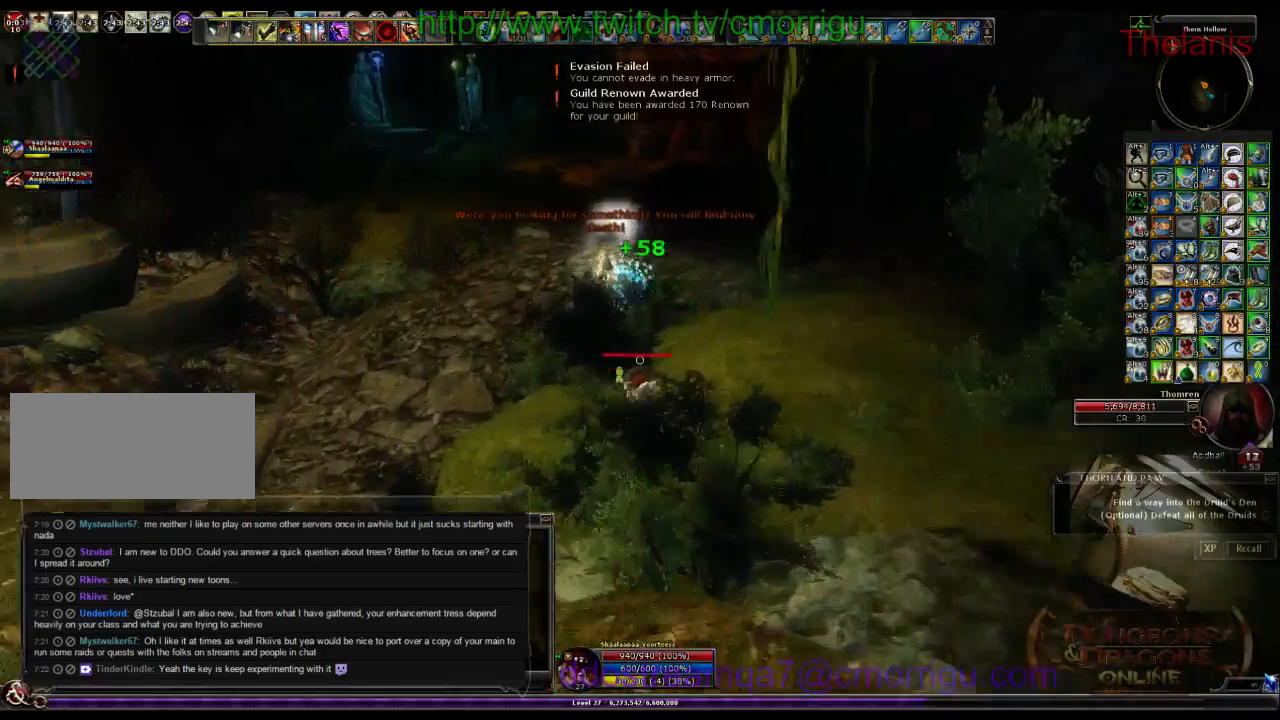
{"keys": ["w"], "events": []}
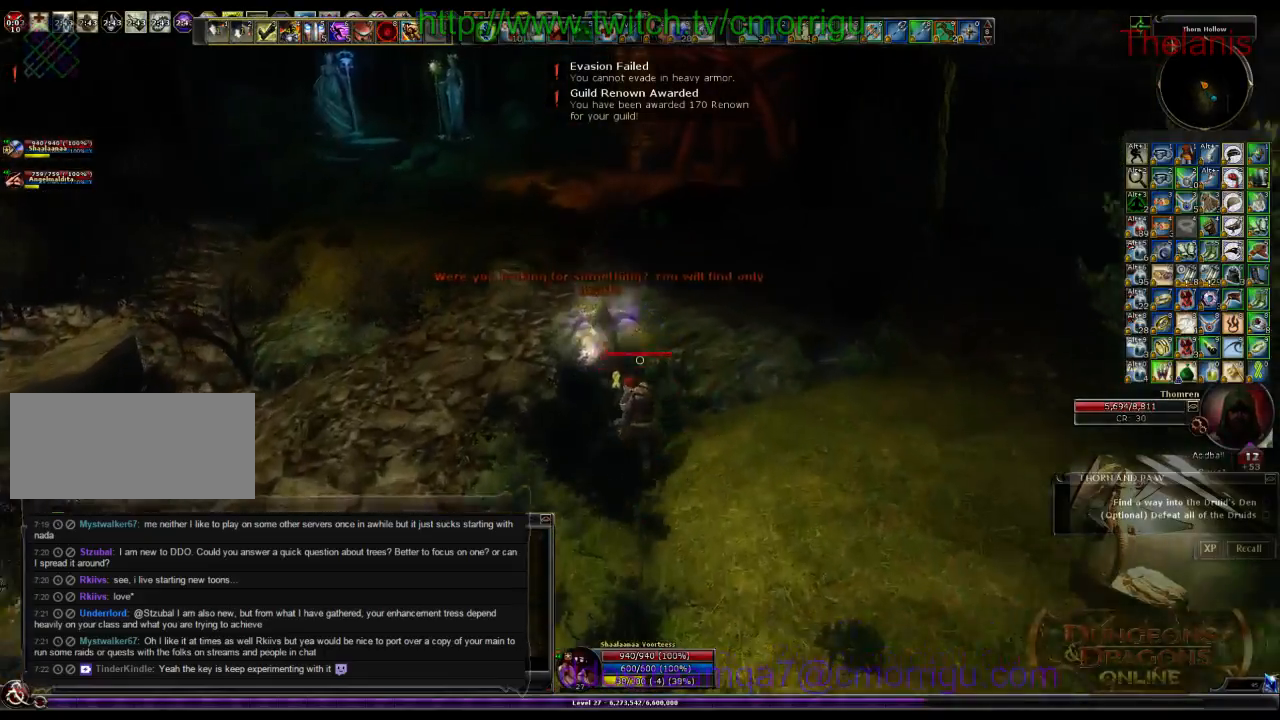
{"keys": [], "events": [[133, "1", "down"], [166, "w", "up"], [266, "1", "up"]]}
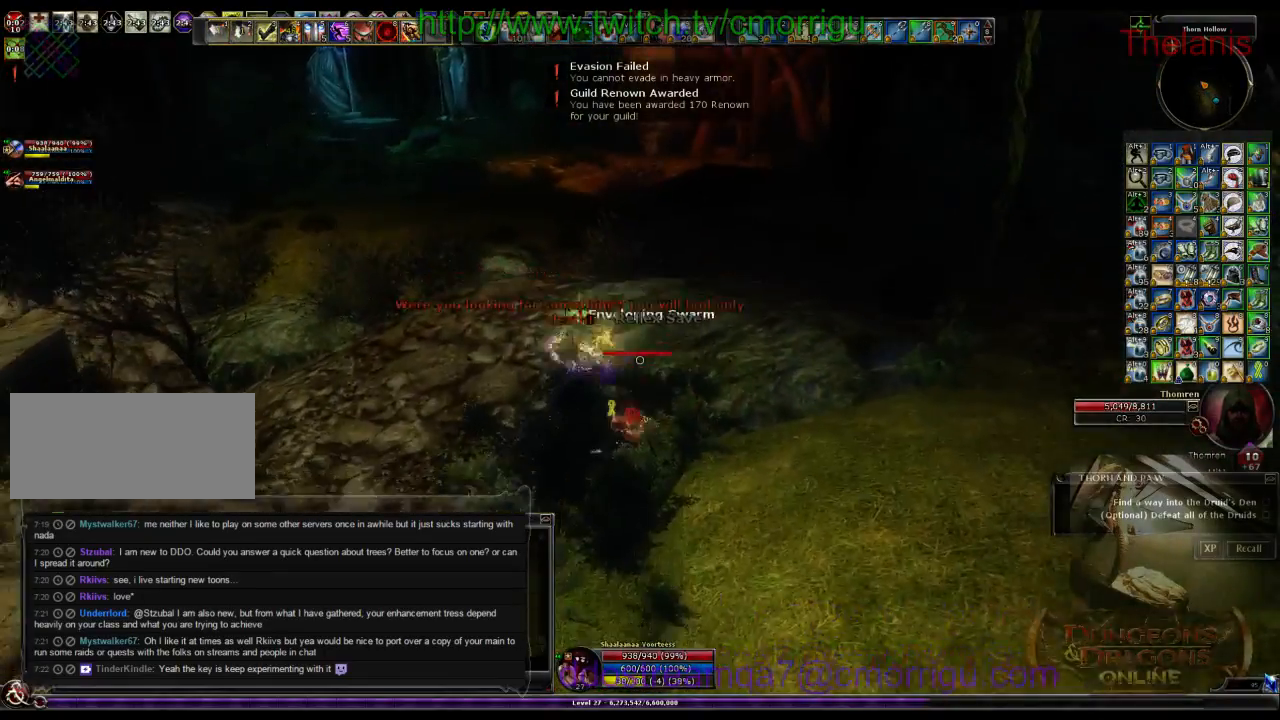
{"keys": [], "events": [[100, "2", "down"], [300, "2", "up"]]}
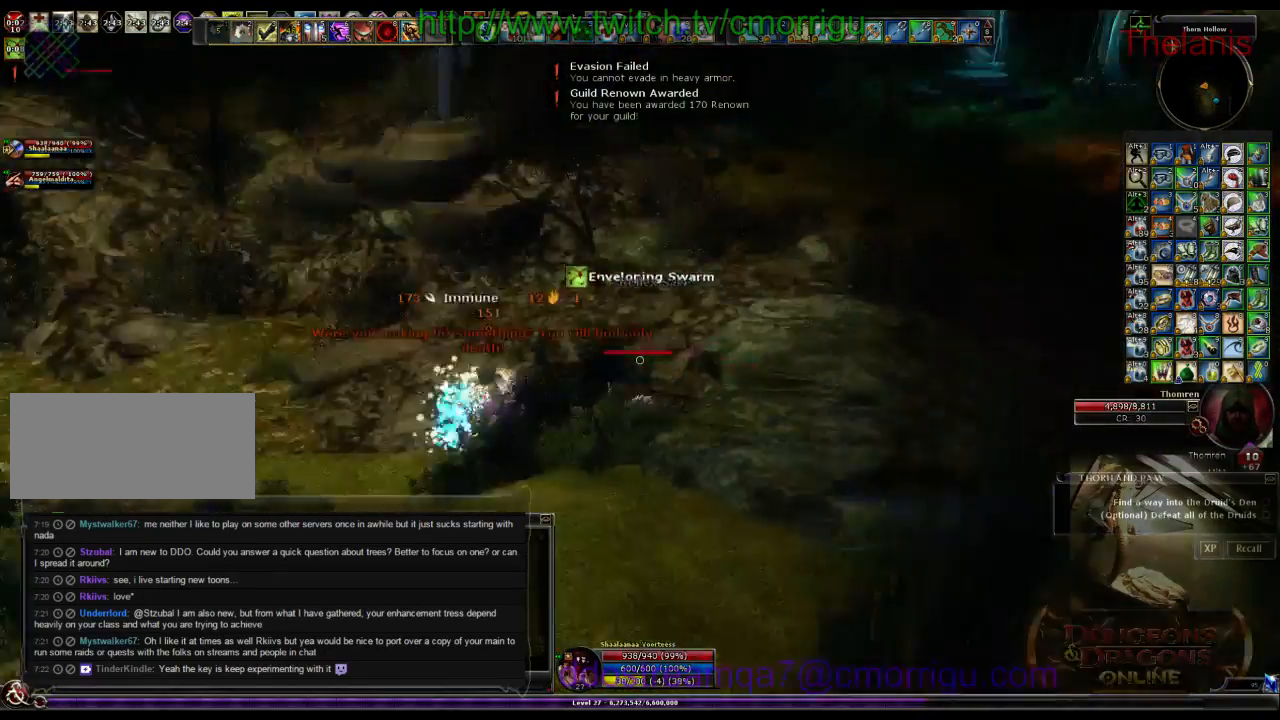
{"keys": ["a", "w"], "events": [[133, "a", "down"], [133, "w", "down"]]}
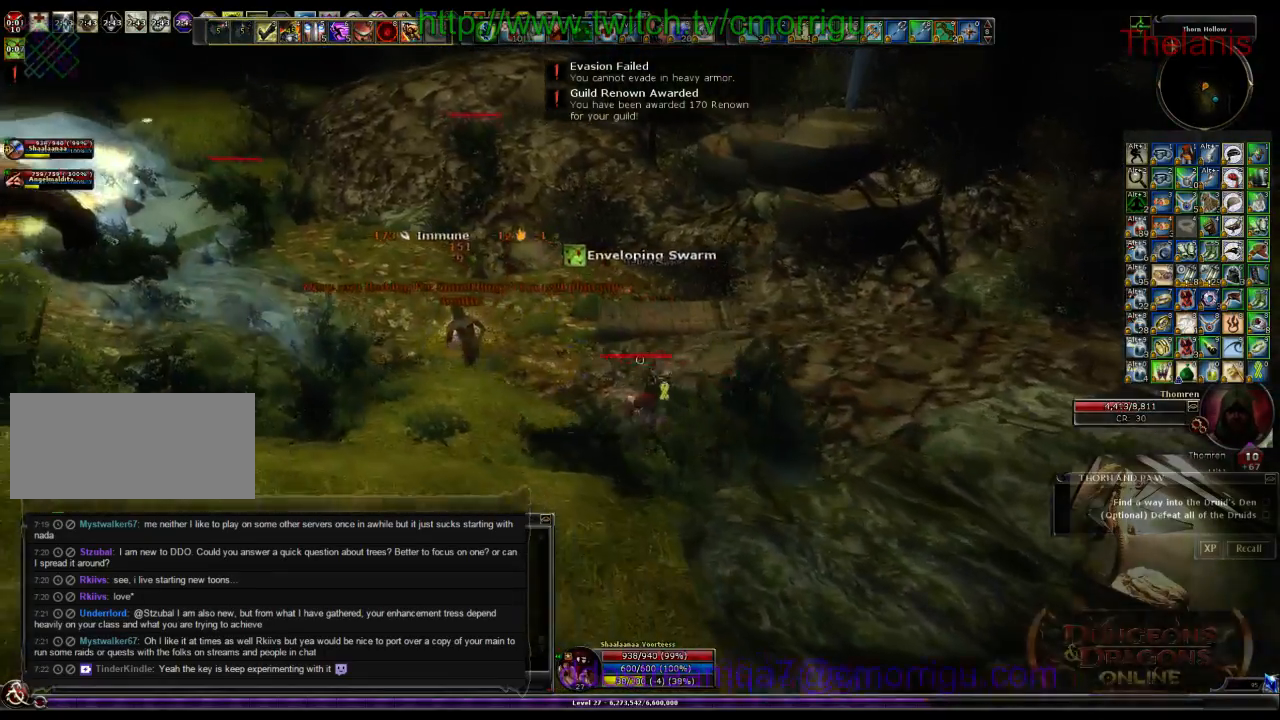
{"keys": ["a", "w"], "events": []}
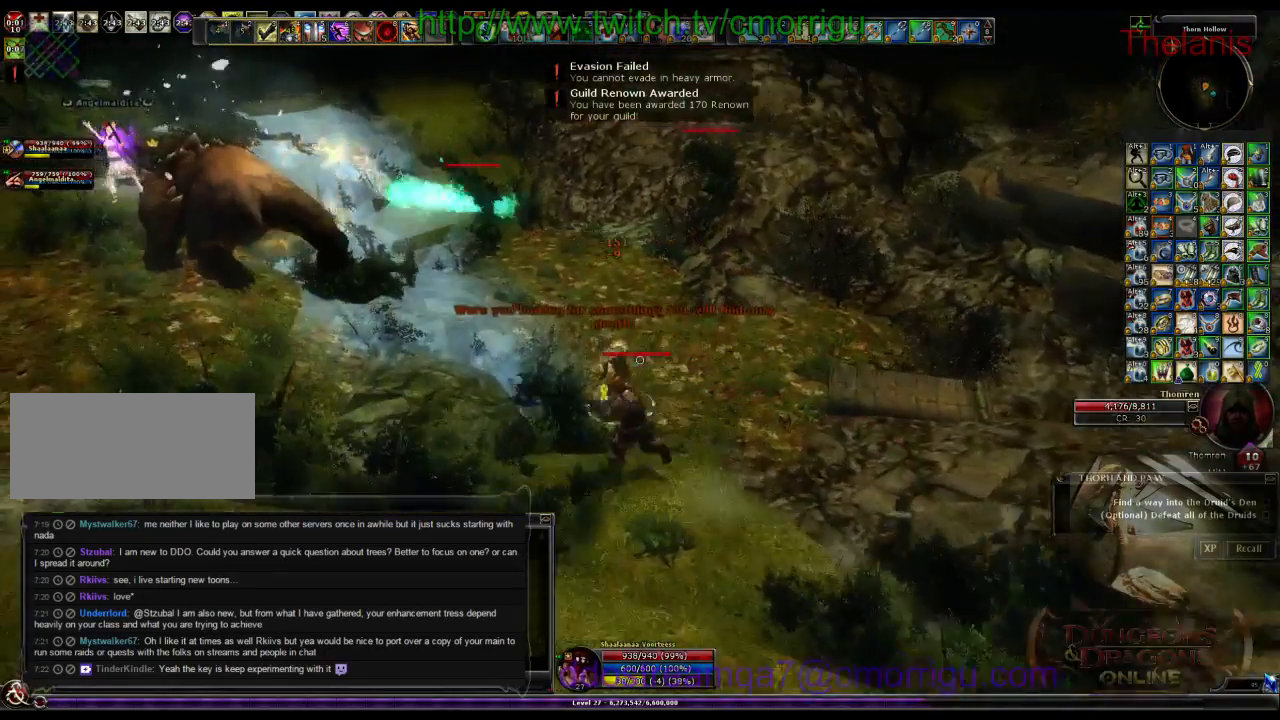
{"keys": [], "events": [[166, "a", "up"], [300, "w", "up"]]}
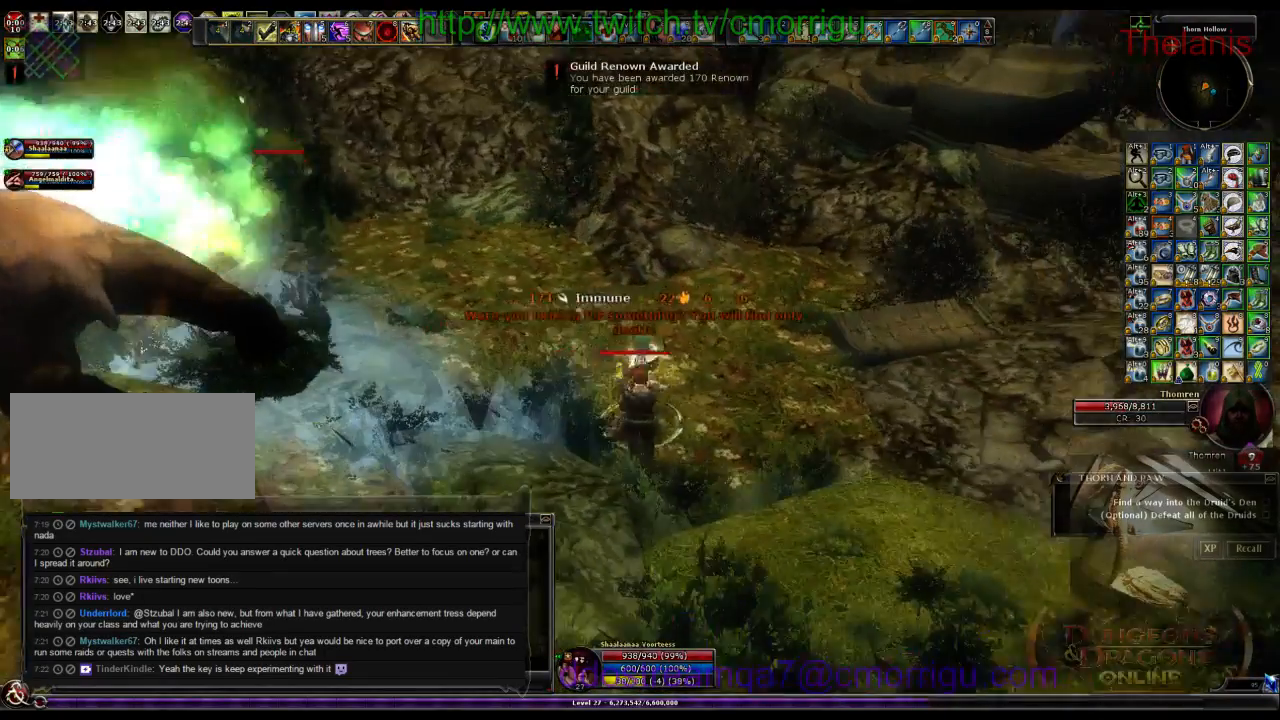
{"keys": []}
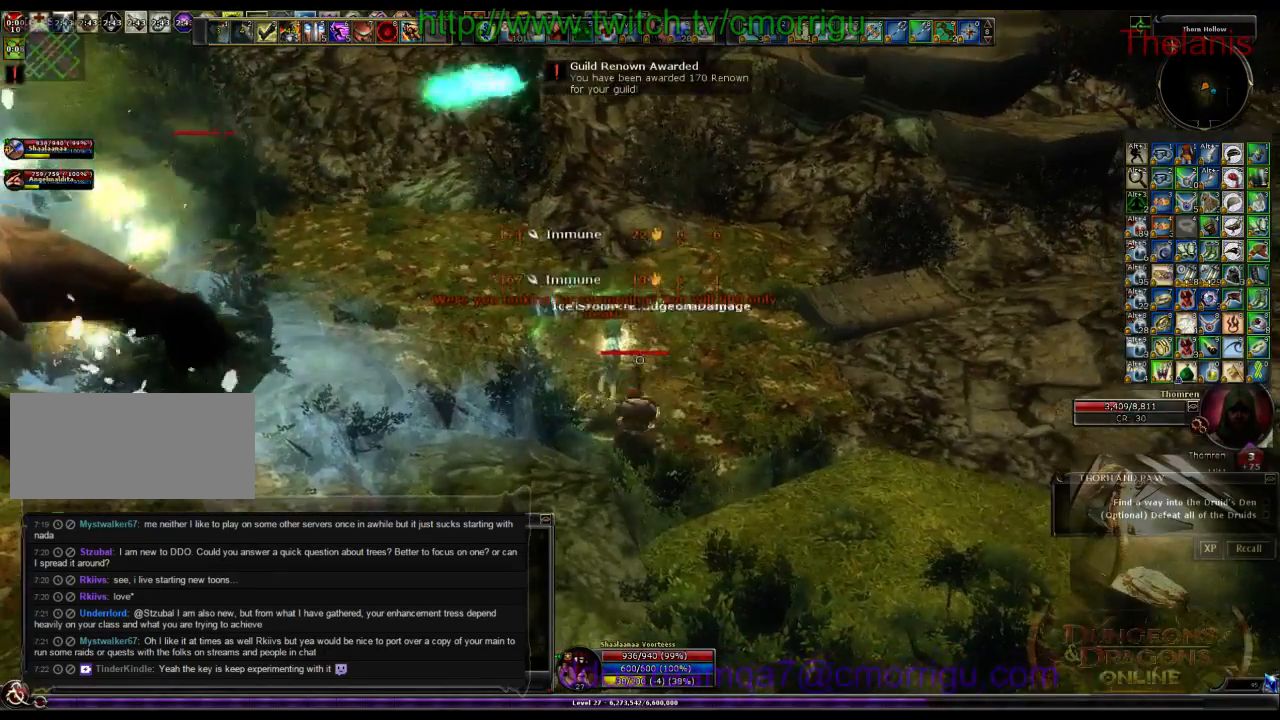
{"keys": []}
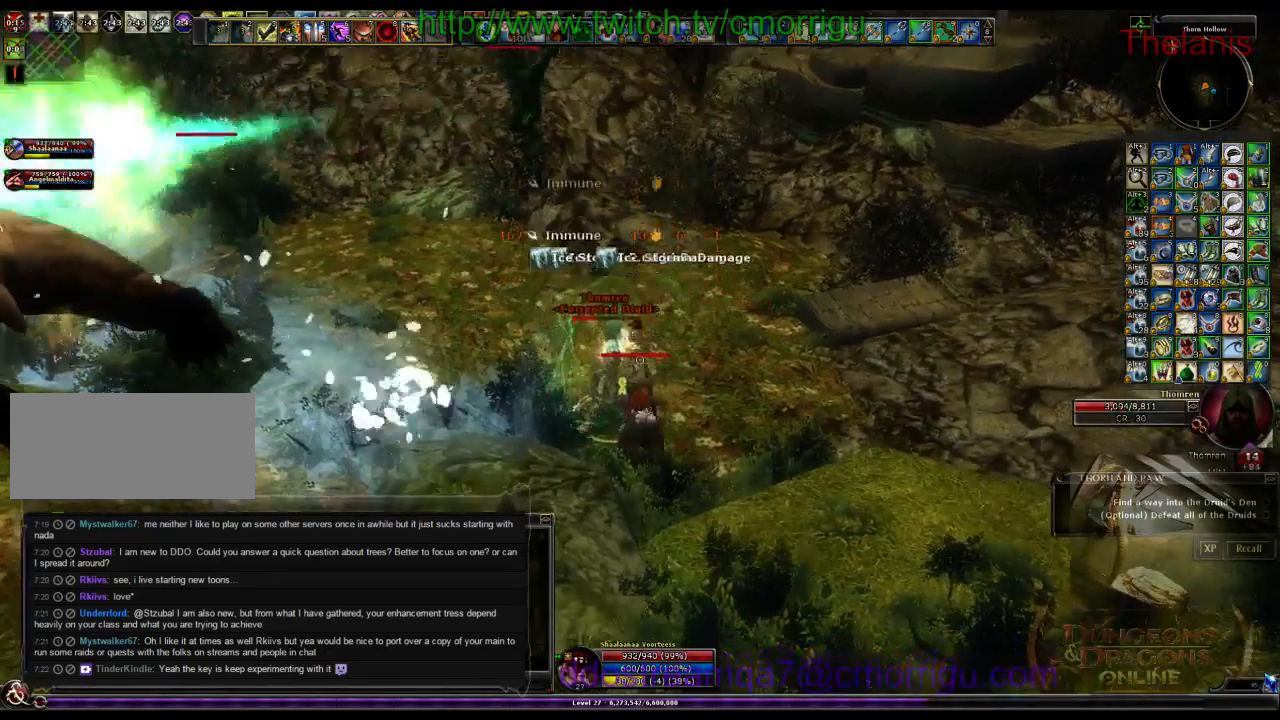
{"keys": [], "events": []}
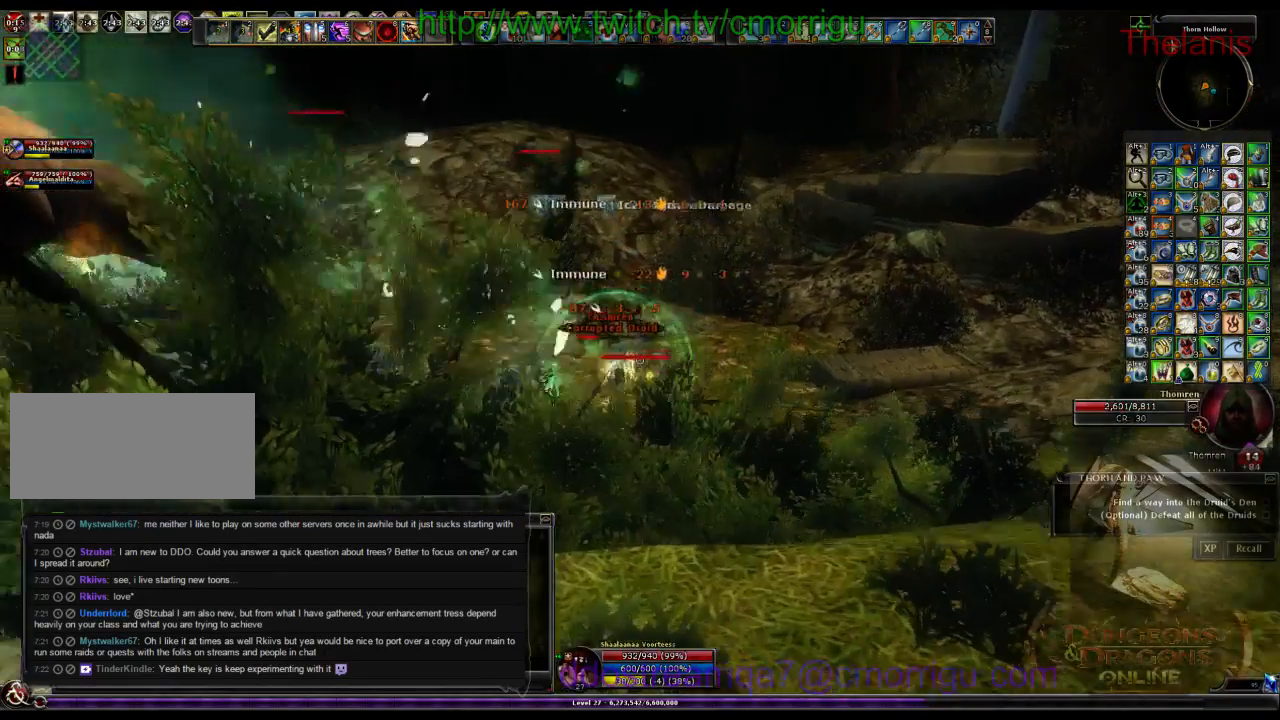
{"keys": [], "events": [[66, "1", "down"], [266, "1", "up"]]}
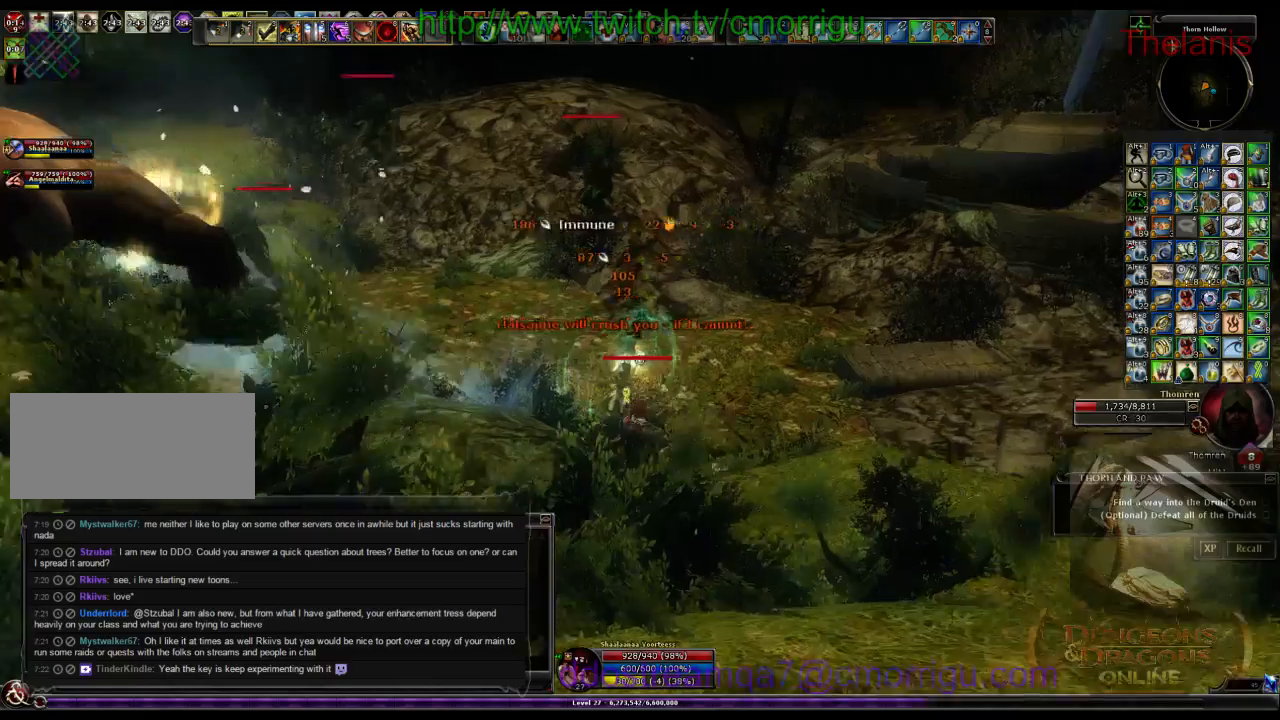
{"keys": [], "events": [[133, "2", "down"], [266, "2", "up"]]}